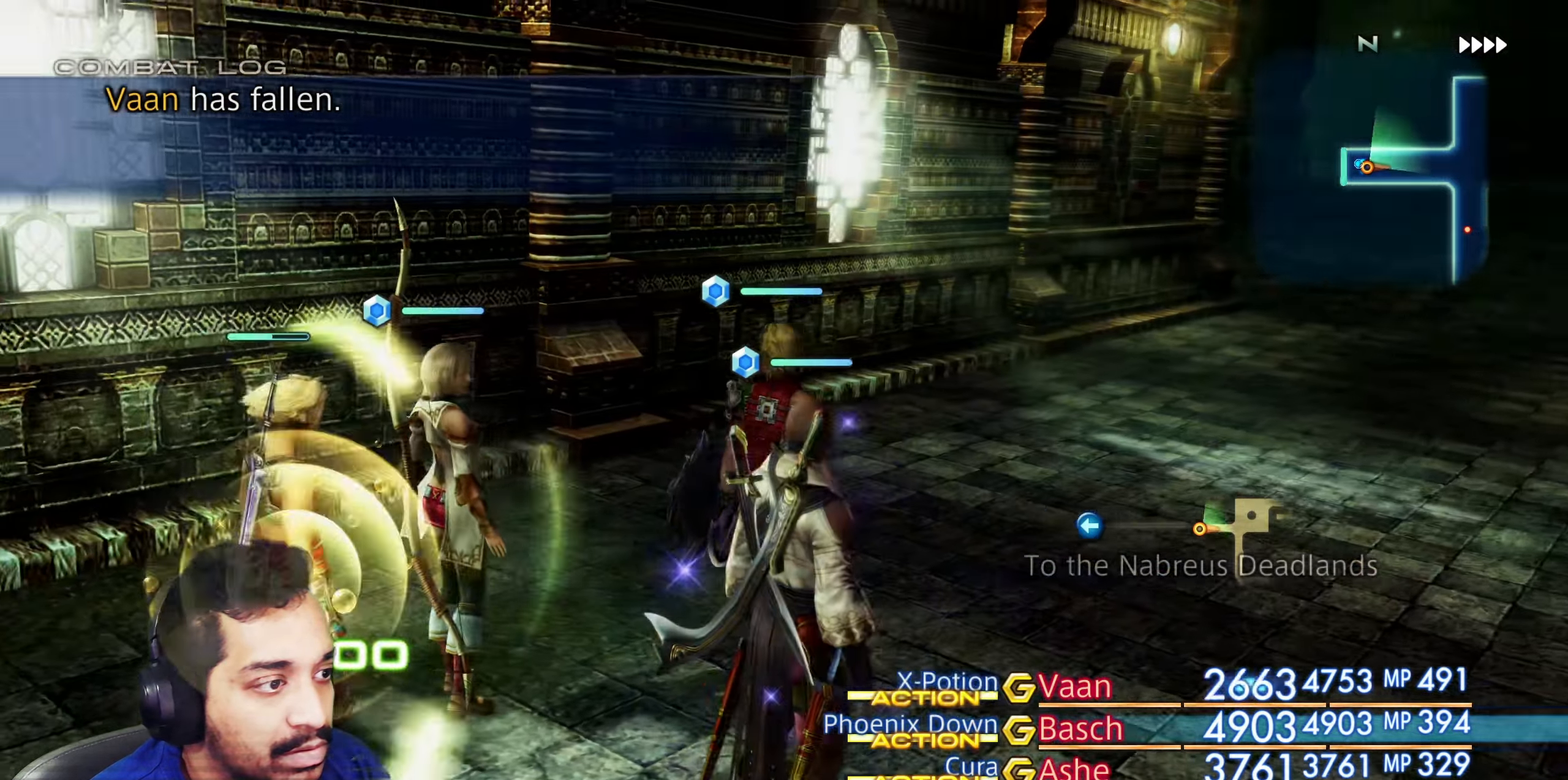
Gameplay with a controller (PlayStation layout); each line is a JSON object with the inputs held at the frame after it (dt_ms = milliseconds from this image to that frame). "events" lists button and stick changes between this image and that frame as [ms after this image, input, new state], when the widget could be followed in between. Not read: L2 L3 R3.
{"dt_ms": 500, "buttons": ["SELECT"], "left_stick": "center", "right_stick": "center", "events": [[217, "right_stick", "center"], [467, "SELECT", "down"]]}
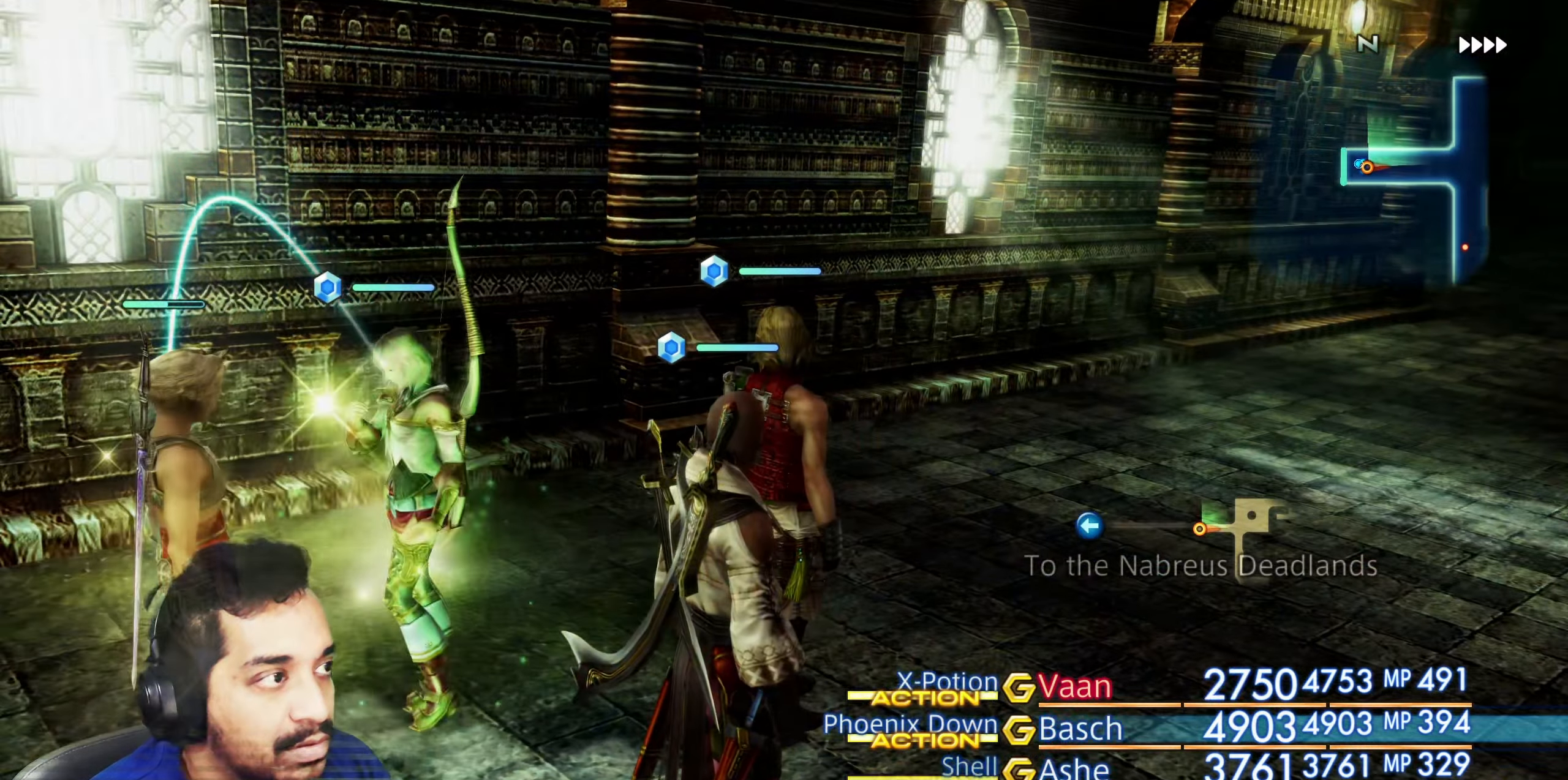
{"dt_ms": 1000, "buttons": [], "left_stick": "center", "right_stick": "center"}
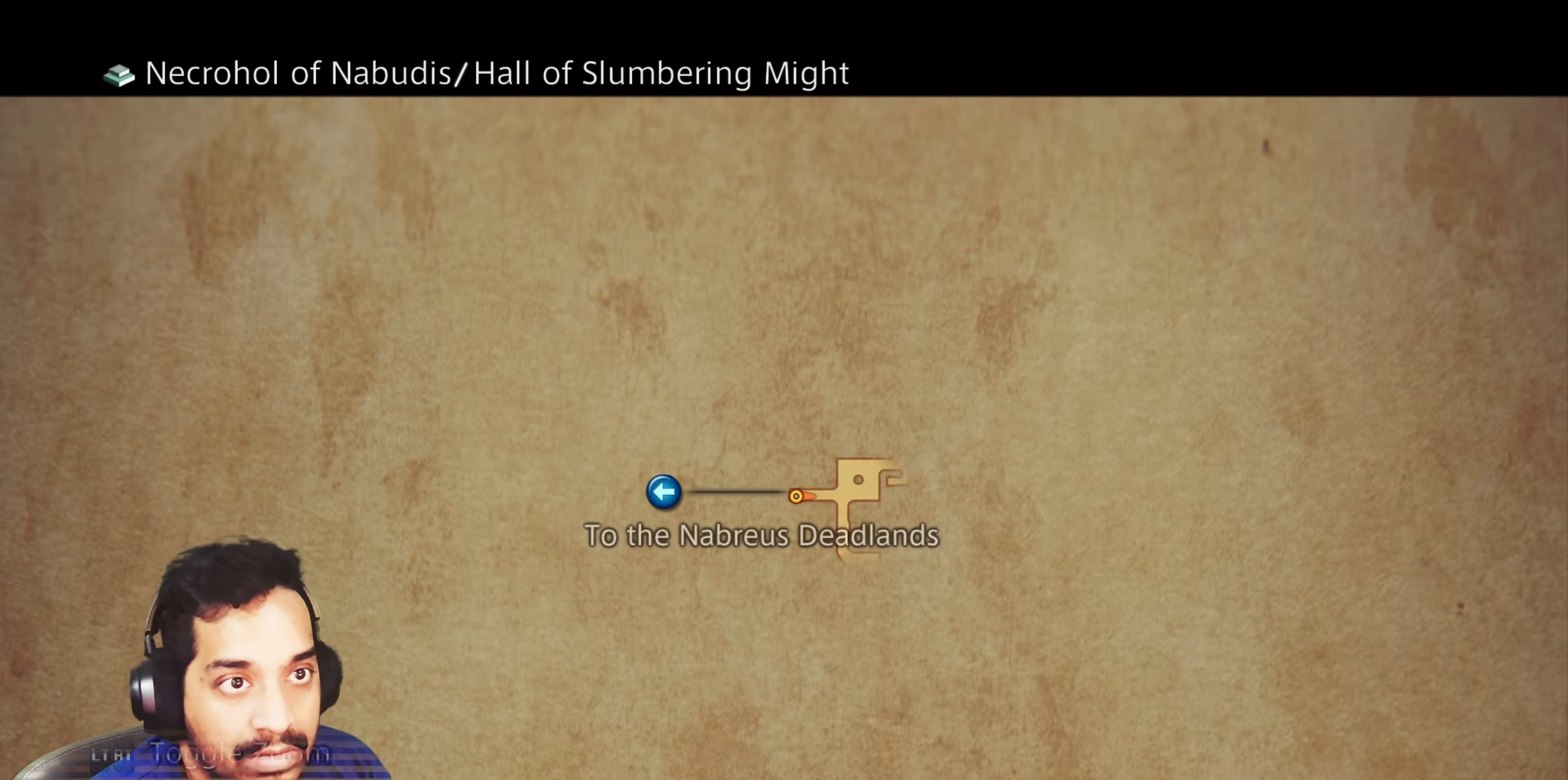
{"dt_ms": 500, "buttons": [], "left_stick": "center", "right_stick": "center", "events": []}
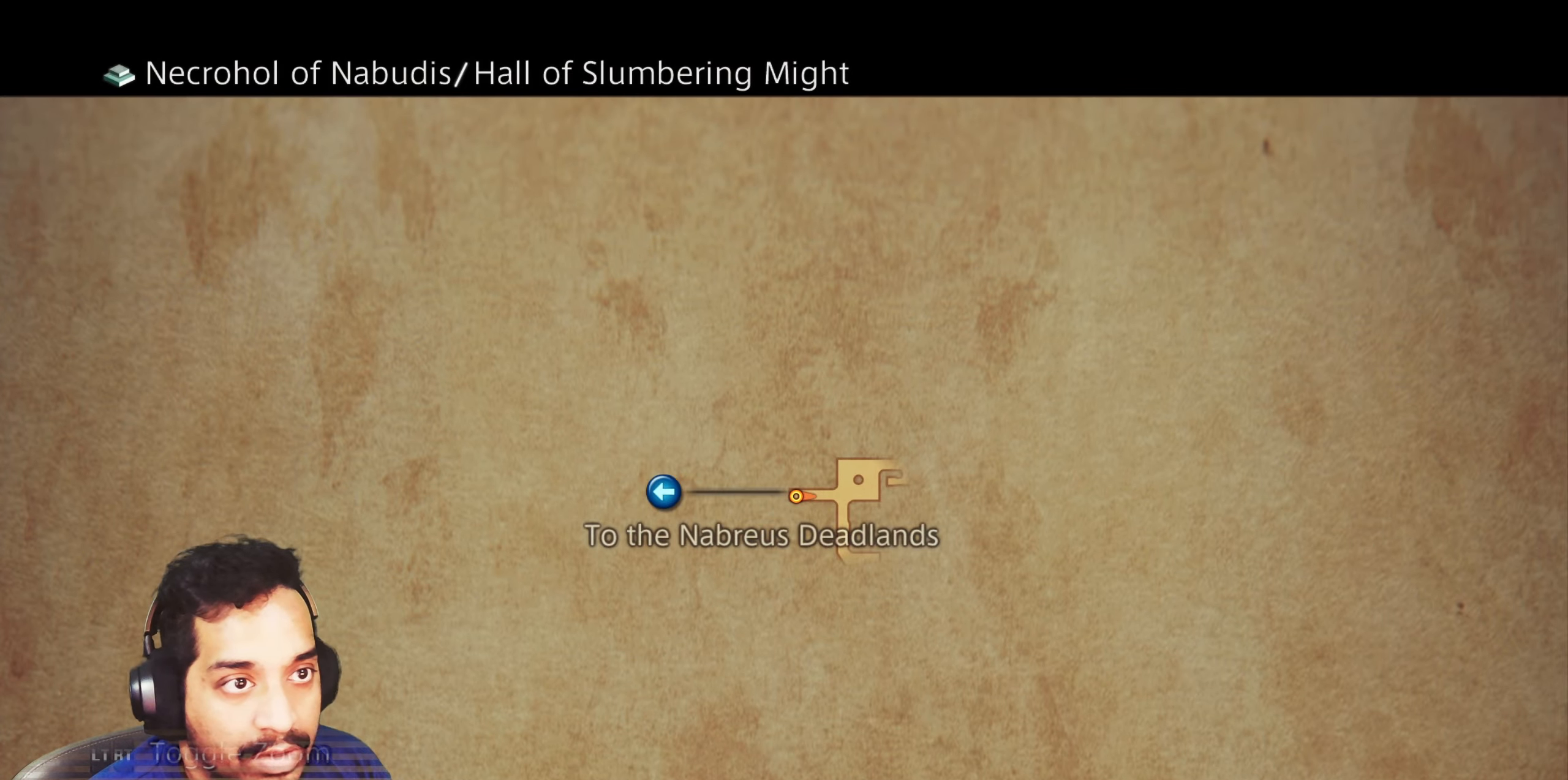
{"dt_ms": 500, "buttons": [], "left_stick": "center", "right_stick": "center", "events": []}
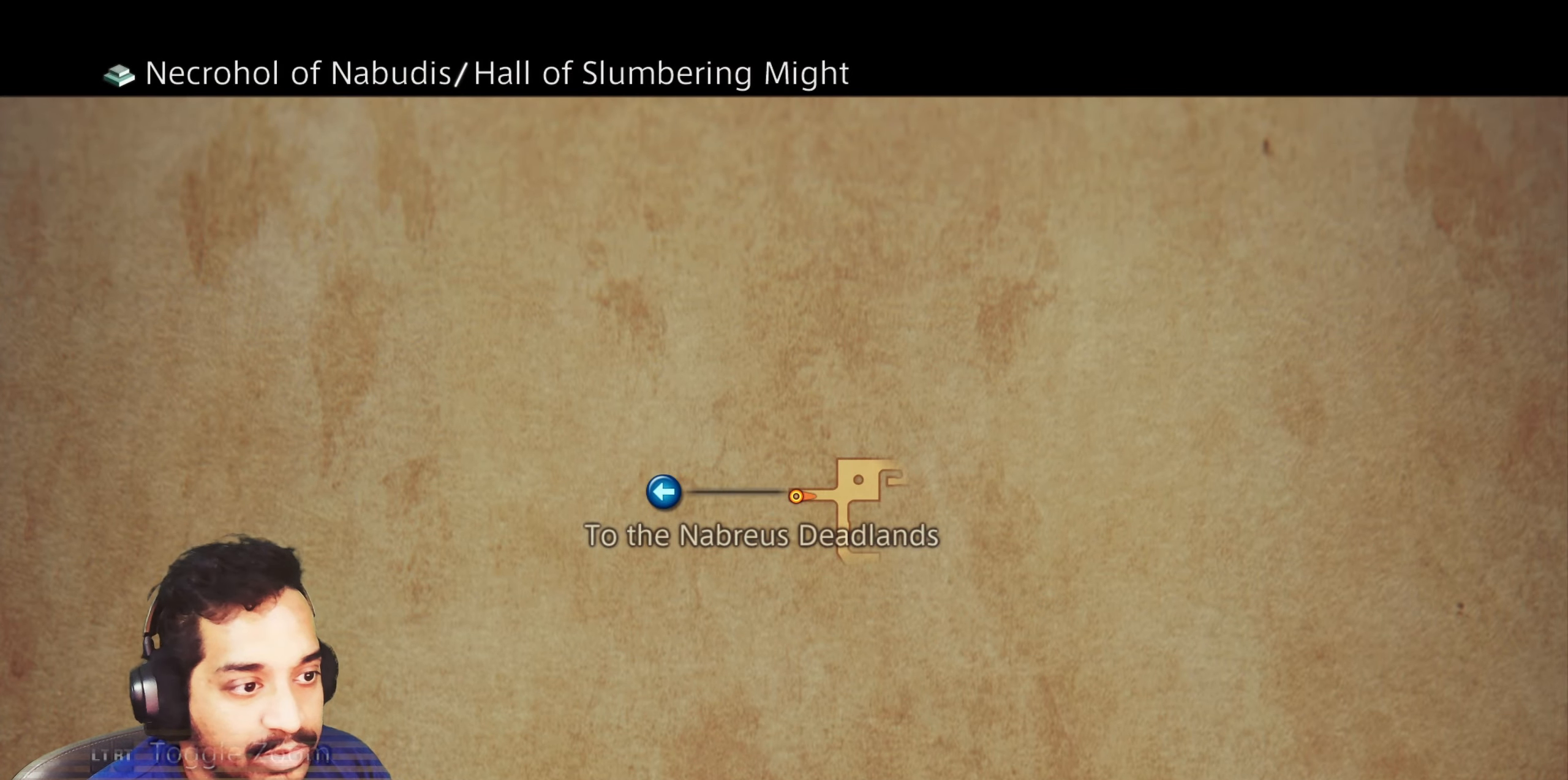
{"dt_ms": 500, "buttons": [], "left_stick": "center", "right_stick": "center", "events": [[283, "CIRCLE", "down"], [433, "CIRCLE", "up"]]}
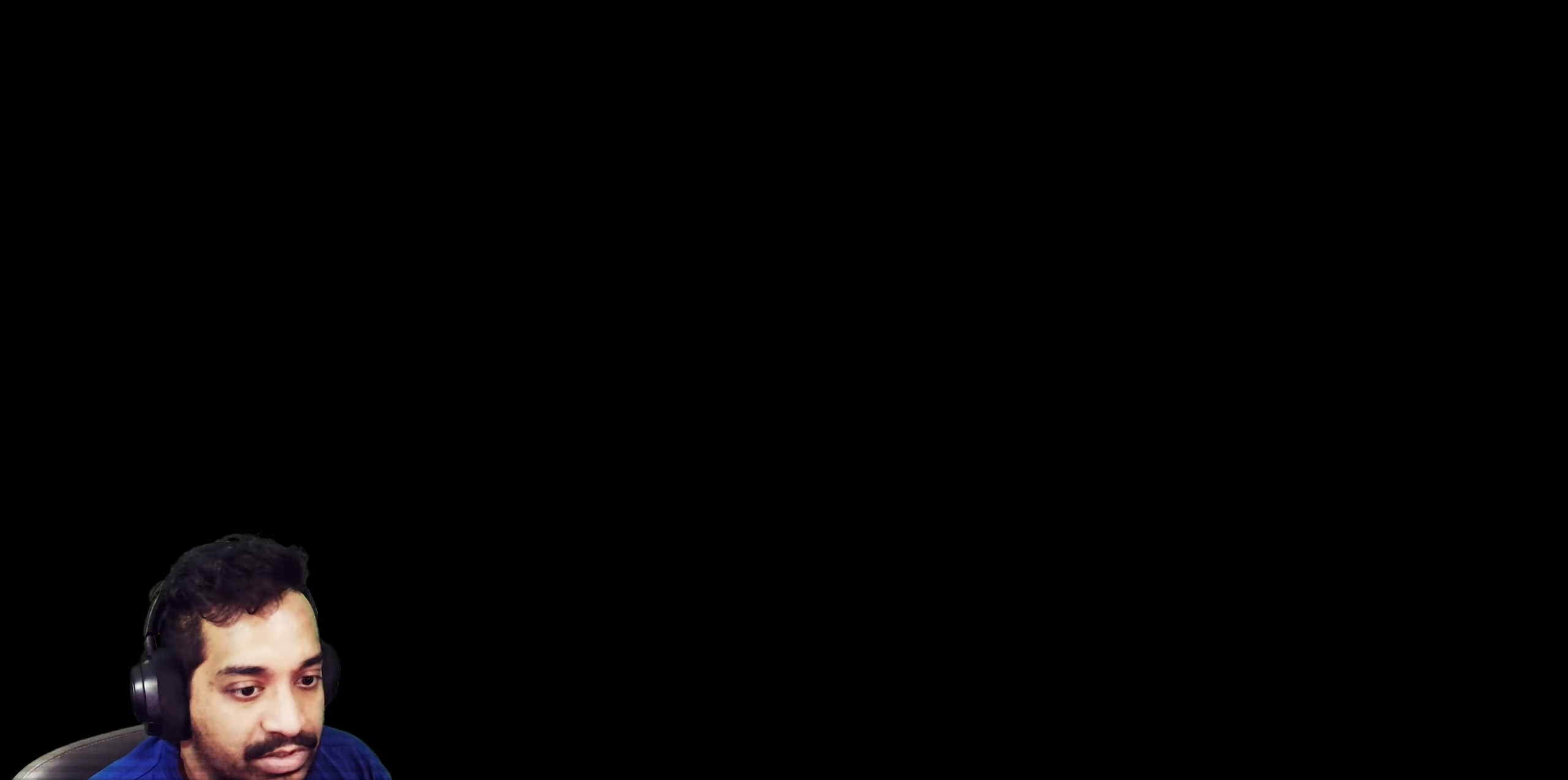
{"dt_ms": 500, "buttons": [], "left_stick": "center", "right_stick": "right", "events": [[350, "right_stick", "right"]]}
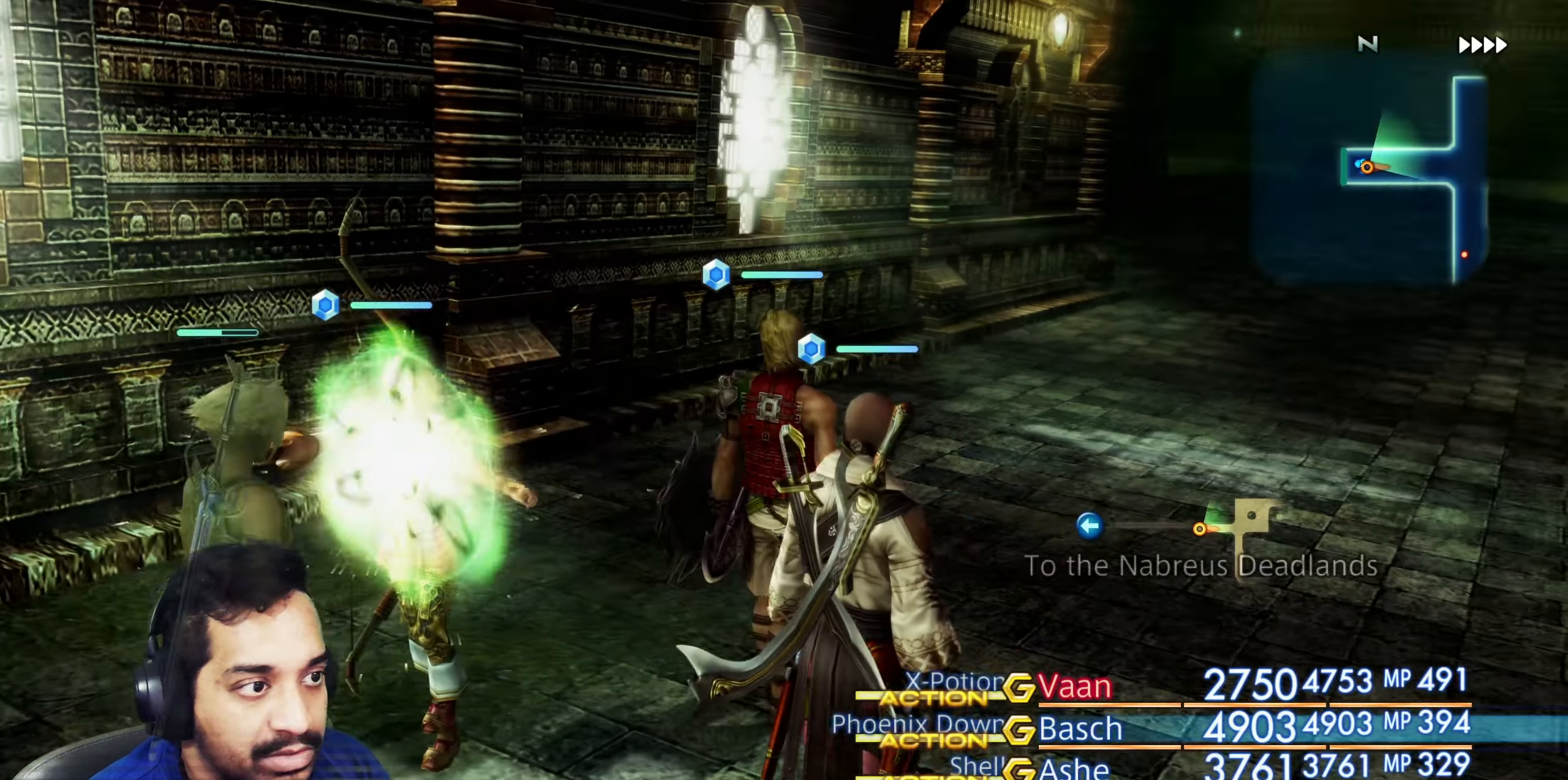
{"dt_ms": 500, "buttons": [], "left_stick": "center", "right_stick": "center", "events": [[183, "right_stick", "center"]]}
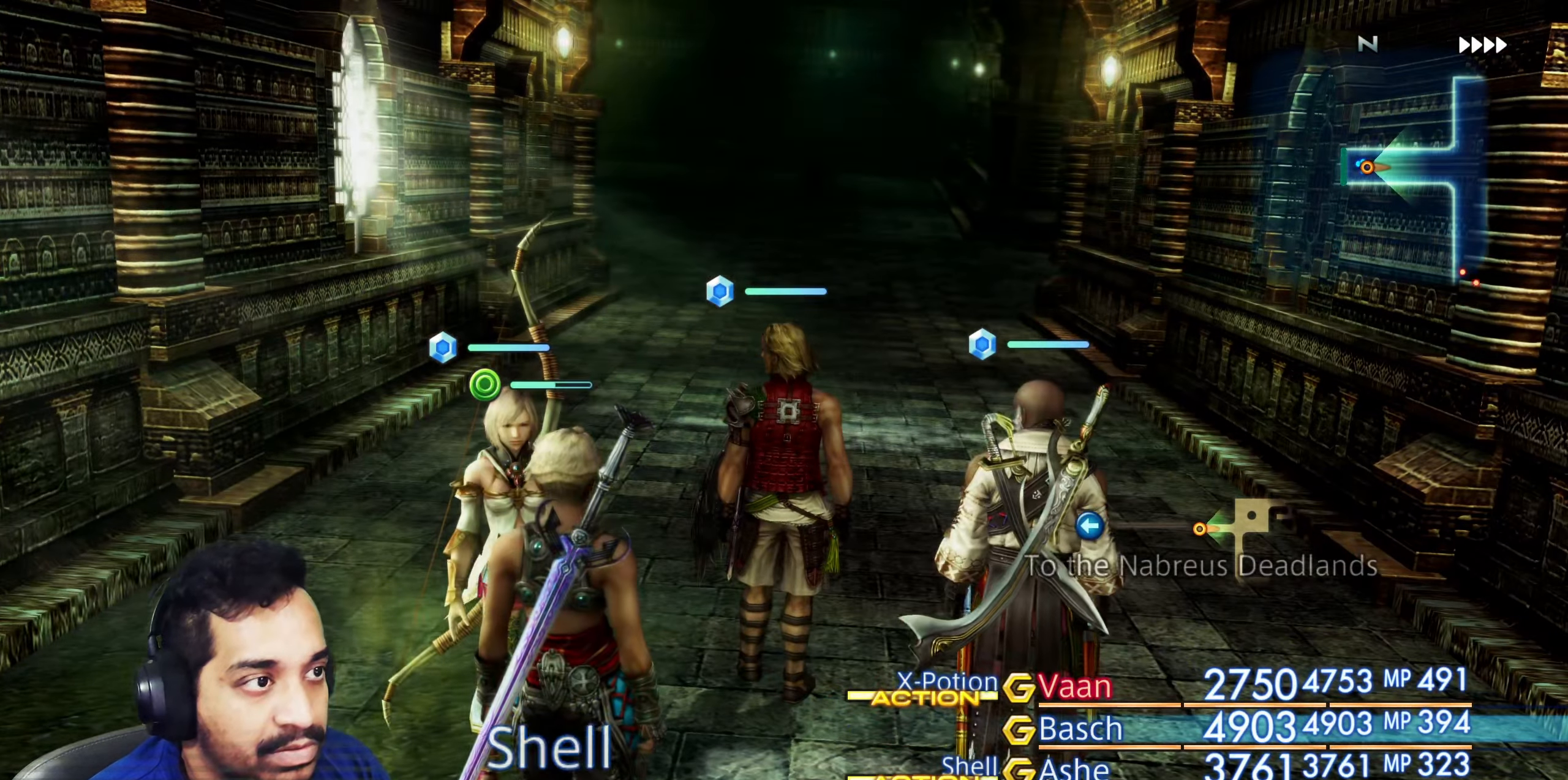
{"dt_ms": 500, "buttons": [], "left_stick": "center", "right_stick": "center", "events": []}
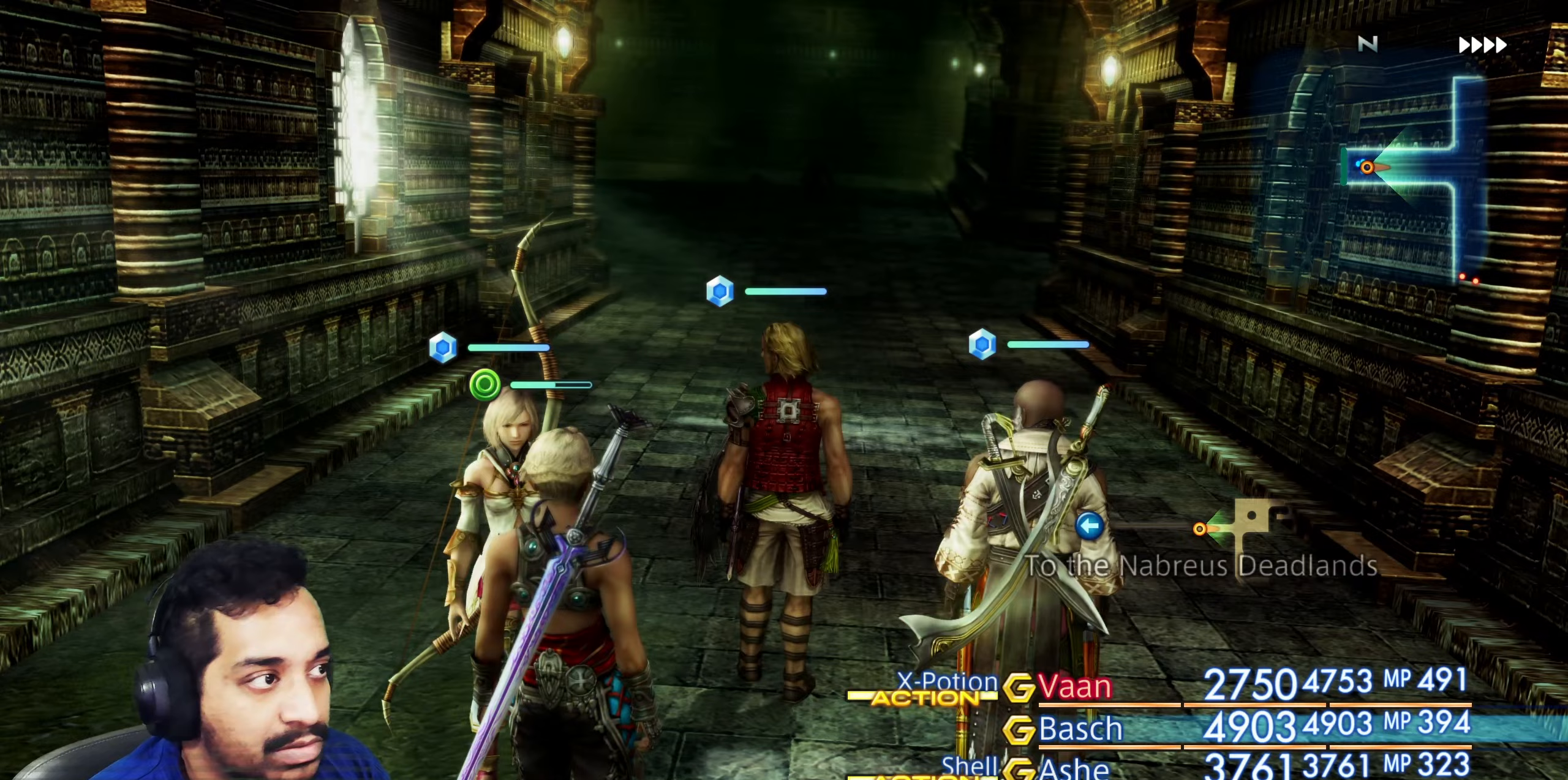
{"dt_ms": 500, "buttons": [], "left_stick": "center", "right_stick": "center", "events": [[117, "SELECT", "down"], [283, "SELECT", "up"]]}
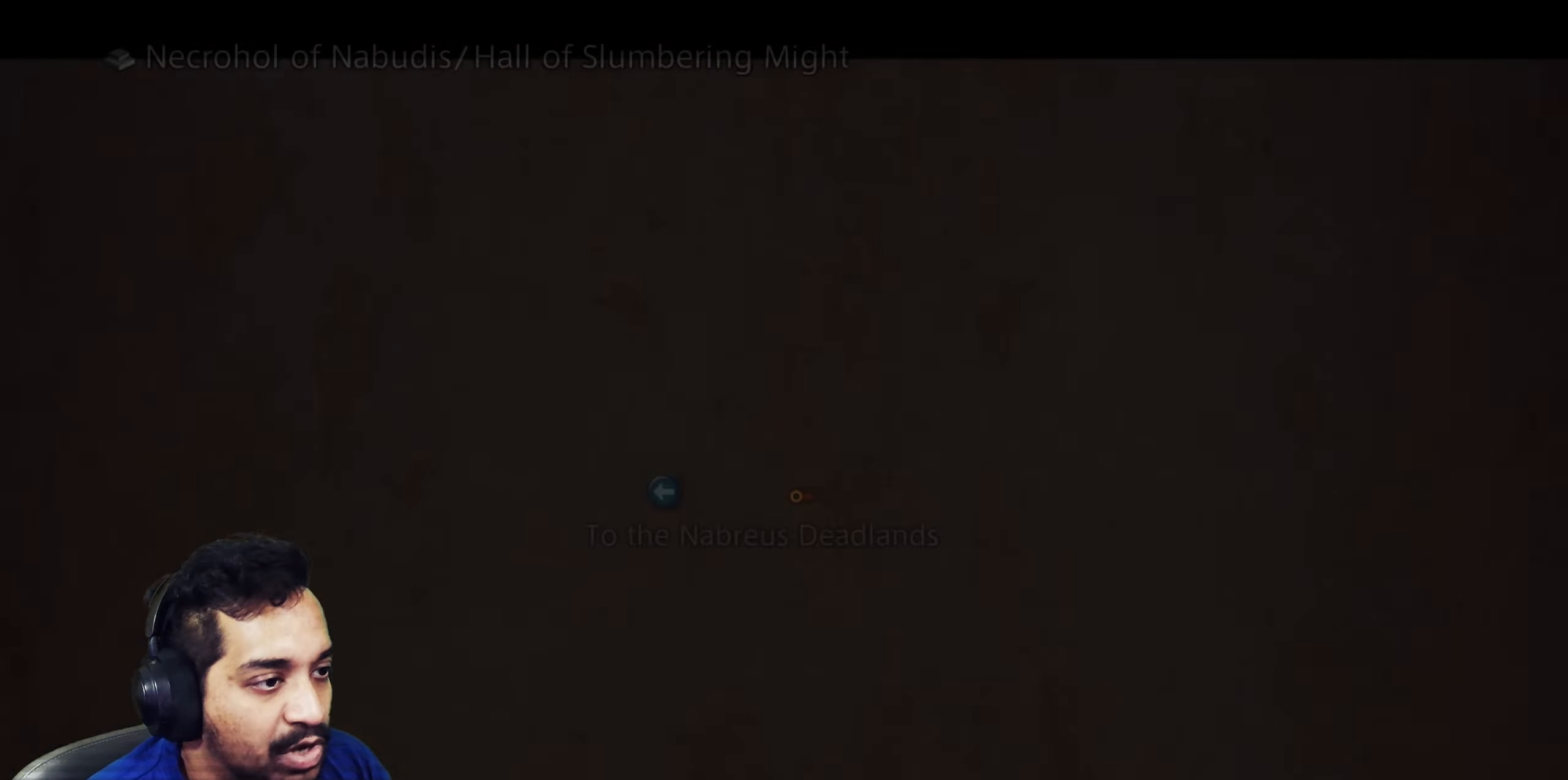
{"dt_ms": 500, "buttons": [], "left_stick": "down", "right_stick": "center", "events": [[50, "left_stick", "up"], [117, "left_stick", "up-right"], [433, "left_stick", "down-right"], [500, "left_stick", "down"]]}
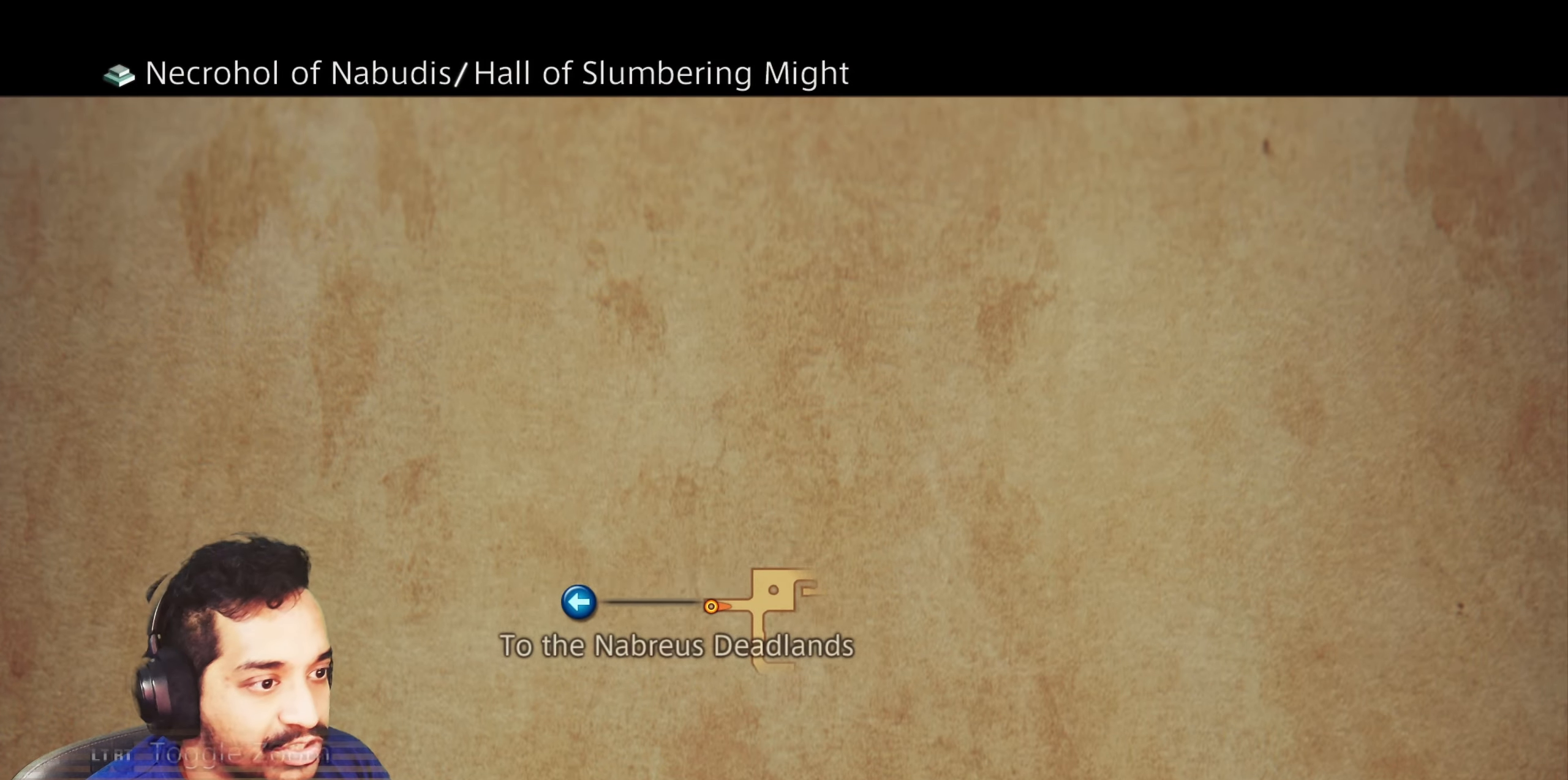
{"dt_ms": 500, "buttons": [], "left_stick": "center", "right_stick": "center", "events": [[233, "left_stick", "center"], [283, "CIRCLE", "down"], [400, "CIRCLE", "up"]]}
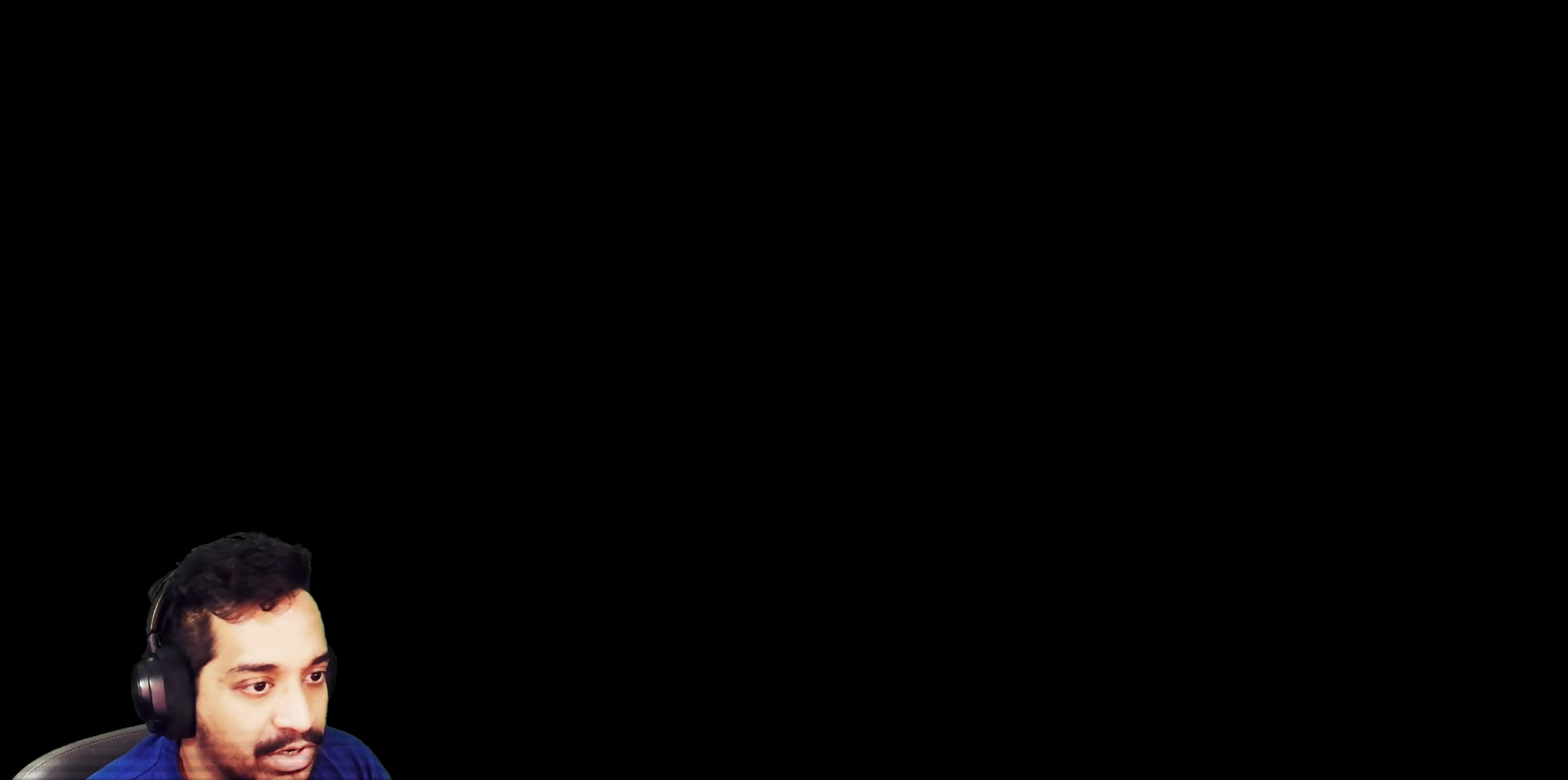
{"dt_ms": 500, "buttons": ["TRIANGLE"], "left_stick": "center", "right_stick": "center", "events": [[100, "TRIANGLE", "down"], [267, "TRIANGLE", "up"], [367, "TRIANGLE", "down"]]}
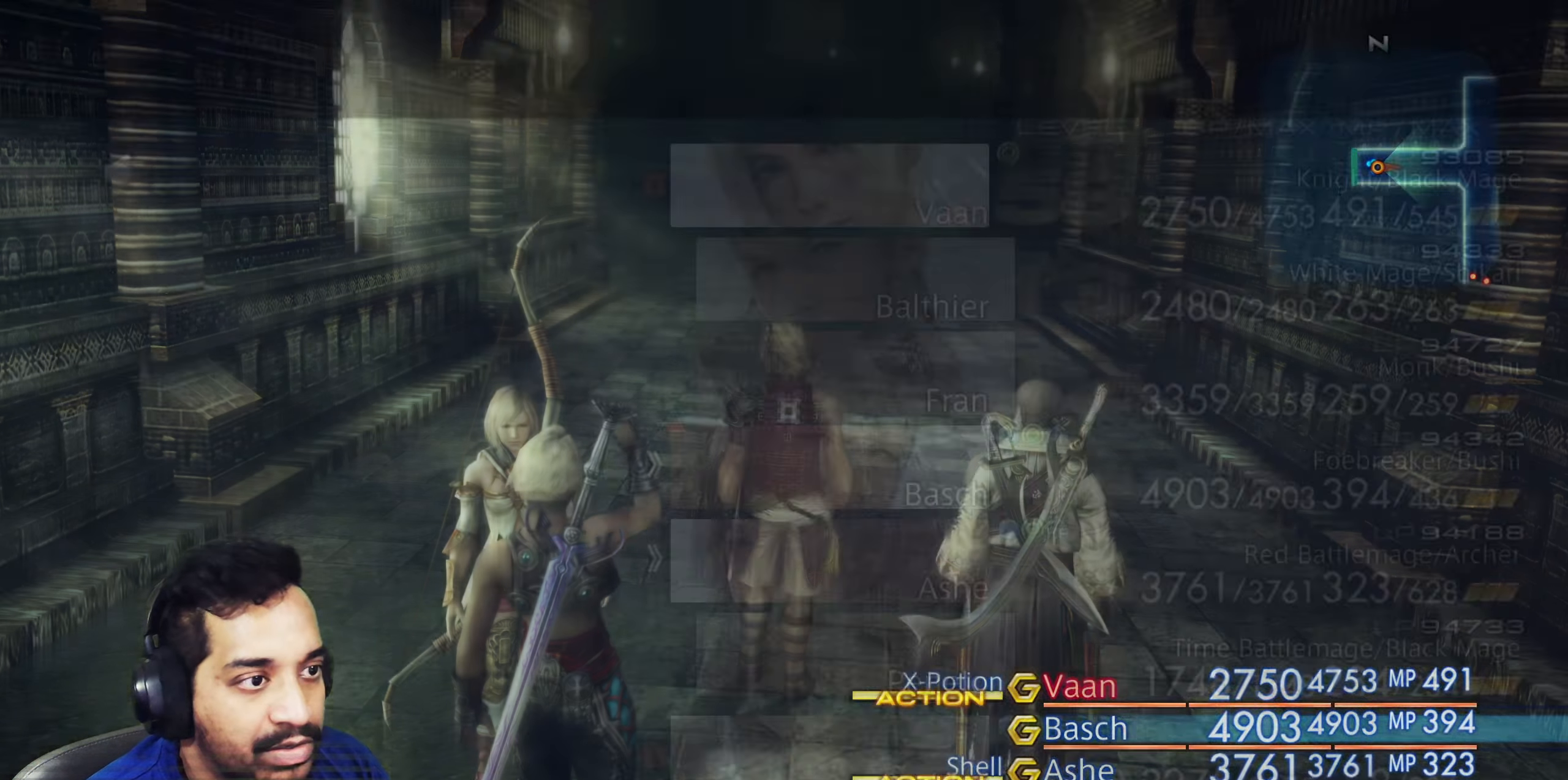
{"dt_ms": 500, "buttons": [], "left_stick": "center", "right_stick": "center", "events": [[17, "TRIANGLE", "up"], [433, "DPAD_DOWN", "down"], [500, "DPAD_DOWN", "up"]]}
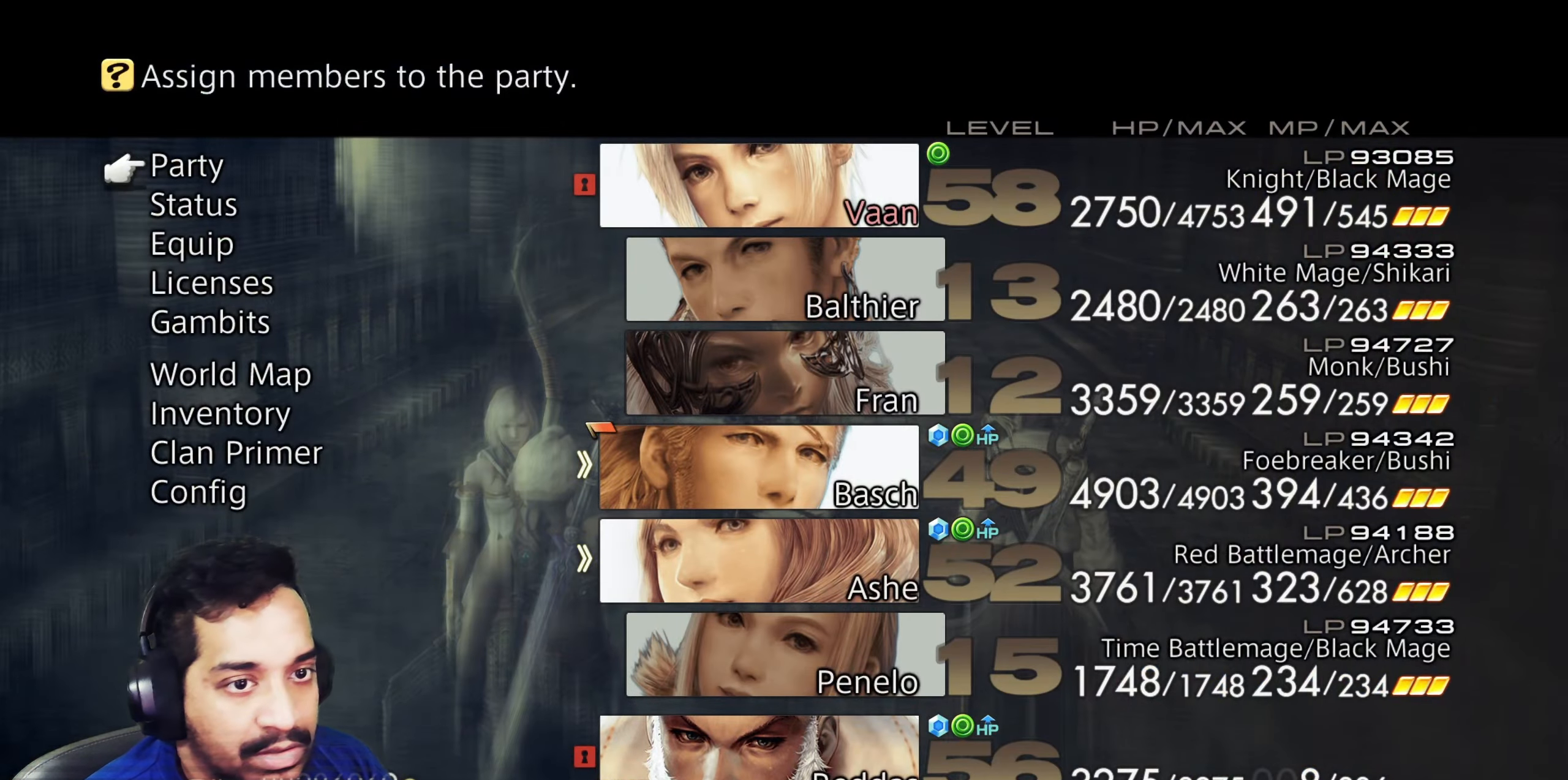
{"dt_ms": 500, "buttons": [], "left_stick": "center", "right_stick": "center", "events": [[83, "DPAD_DOWN", "down"], [150, "DPAD_DOWN", "up"], [233, "DPAD_DOWN", "down"], [300, "DPAD_DOWN", "up"], [367, "DPAD_DOWN", "down"], [450, "DPAD_DOWN", "up"]]}
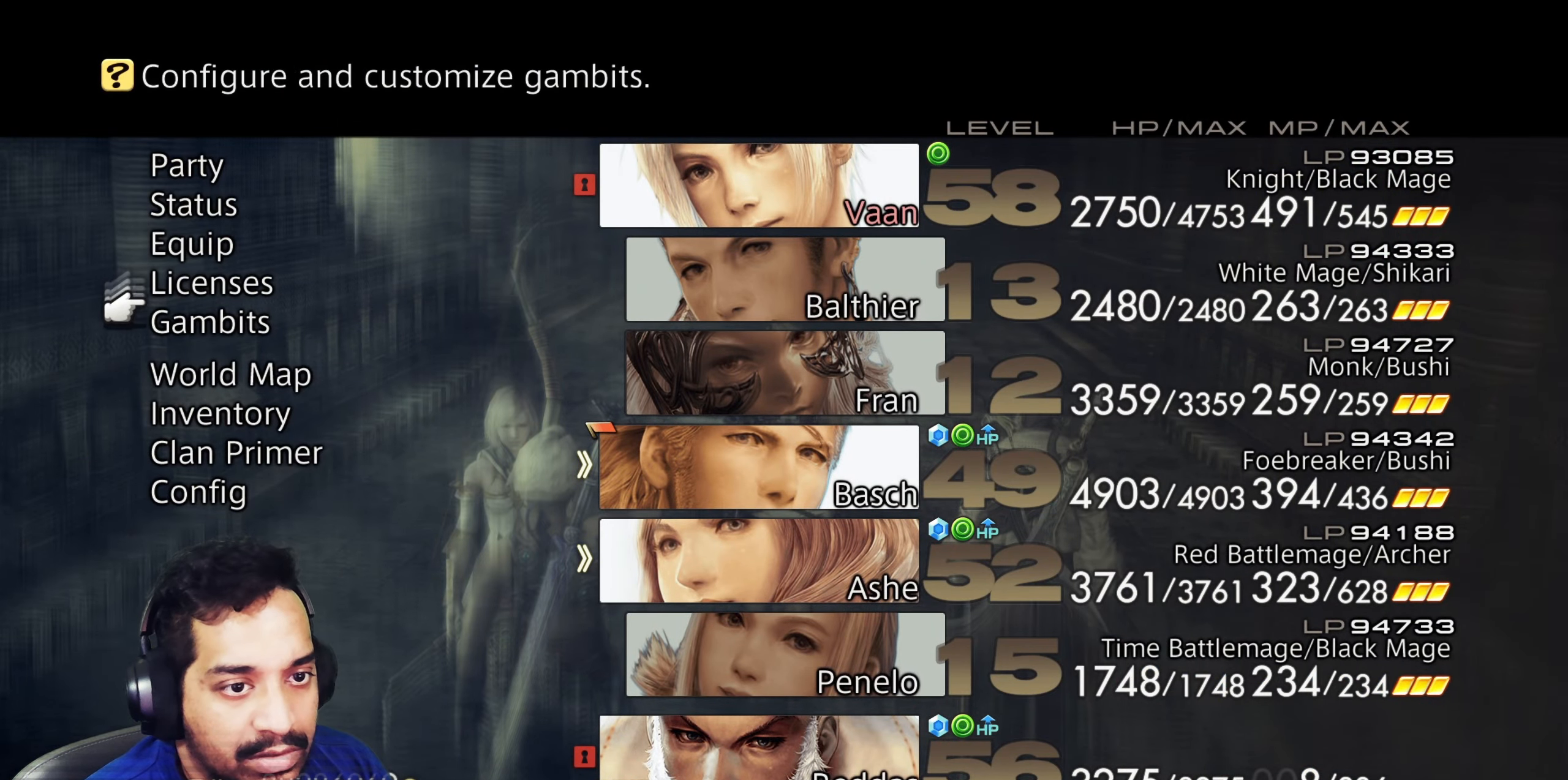
{"dt_ms": 500, "buttons": [], "left_stick": "center", "right_stick": "center", "events": [[17, "DPAD_DOWN", "down"], [133, "DPAD_DOWN", "up"], [233, "CROSS", "down"], [383, "CROSS", "up"]]}
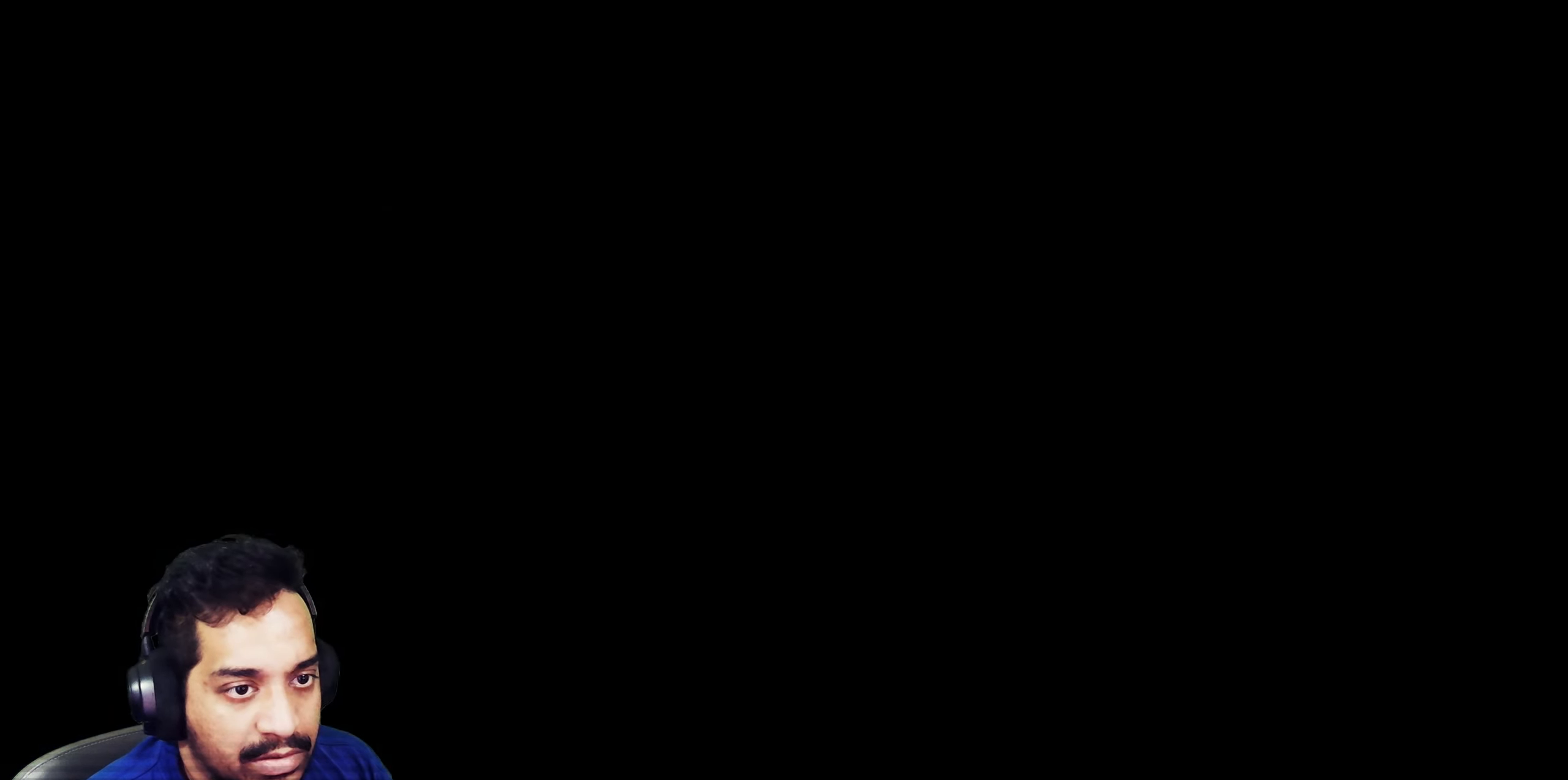
{"dt_ms": 500, "buttons": [], "left_stick": "center", "right_stick": "center", "events": []}
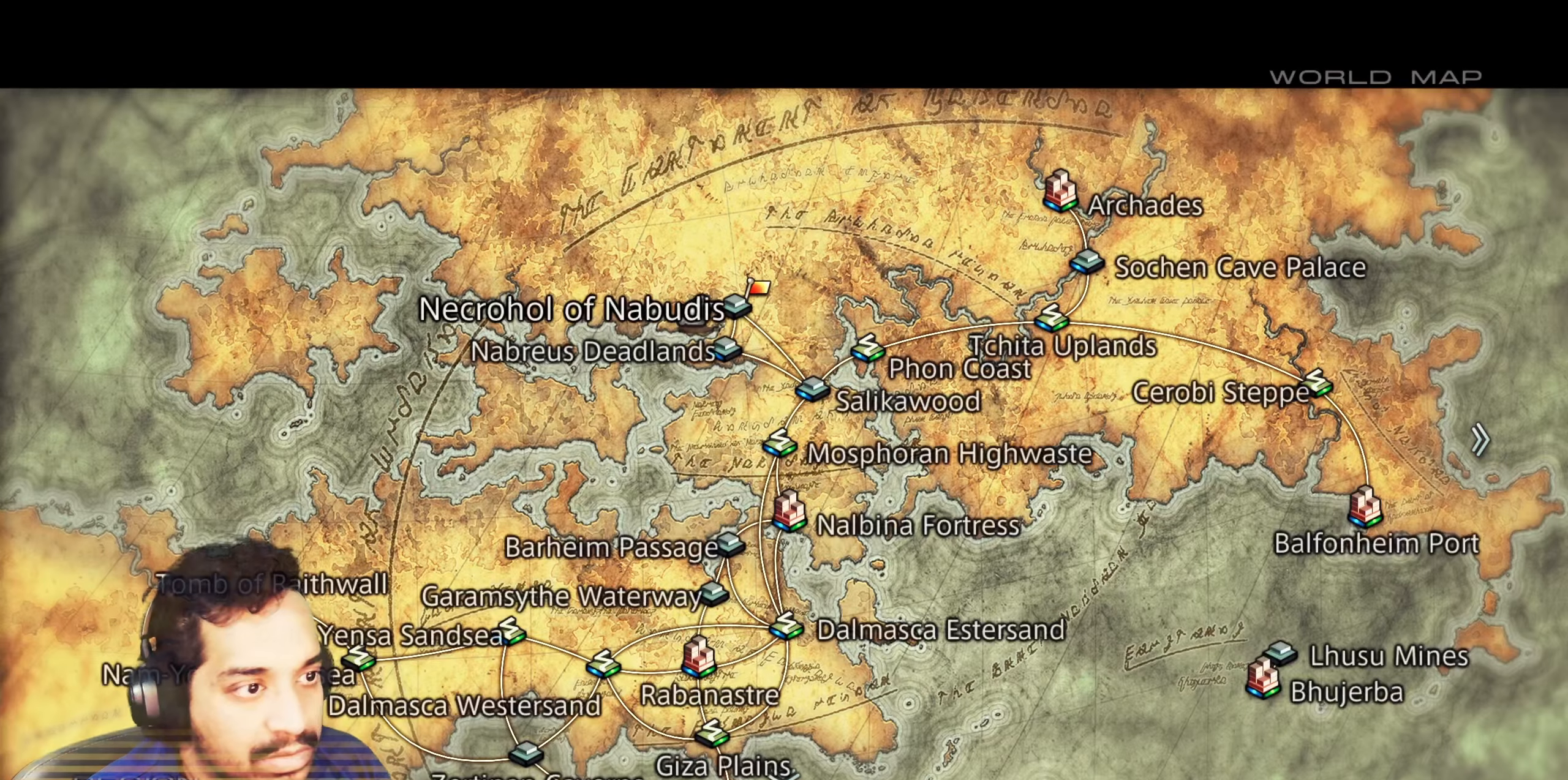
{"dt_ms": 500, "buttons": [], "left_stick": "center", "right_stick": "center", "events": []}
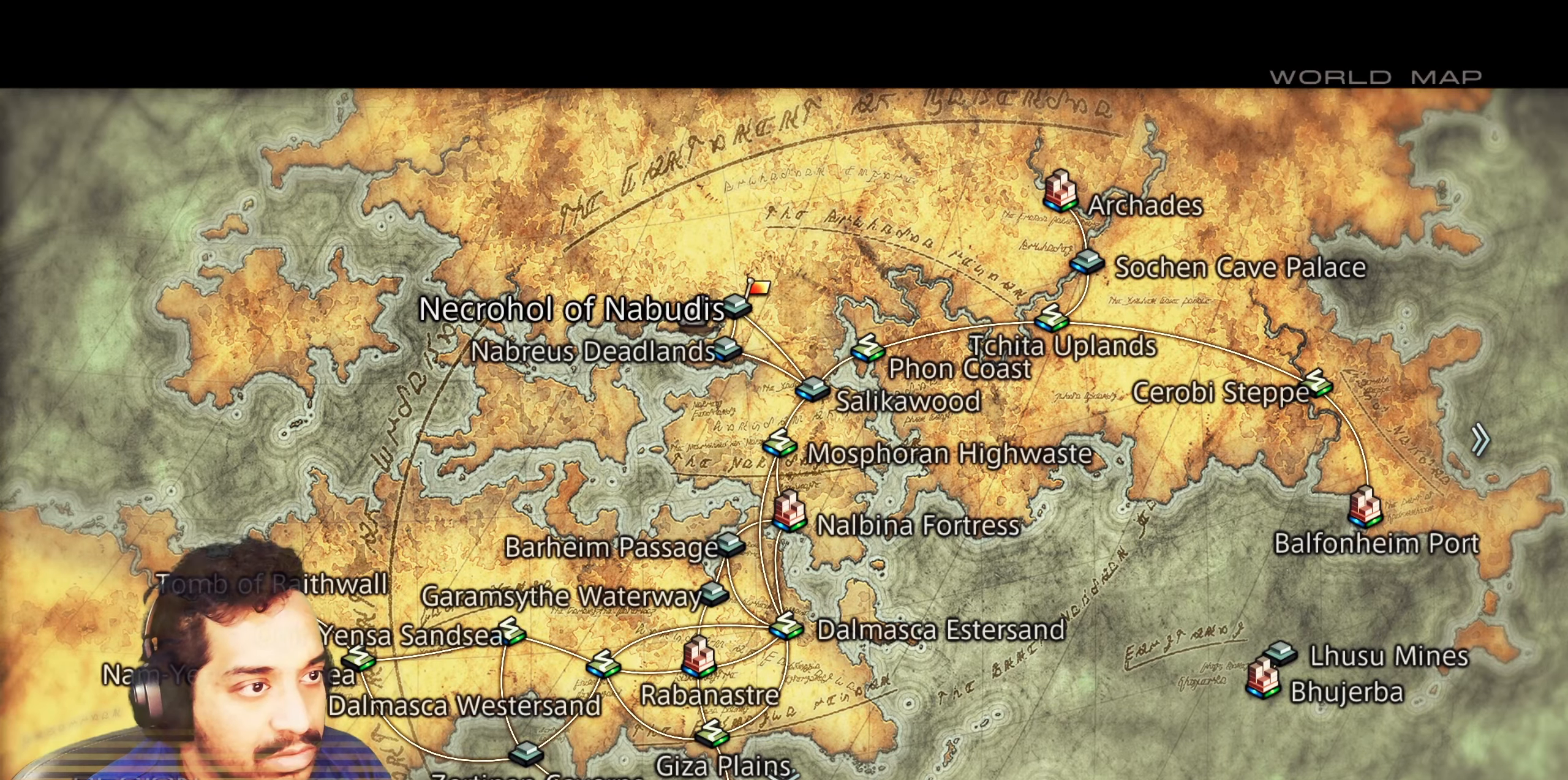
{"dt_ms": 500, "buttons": [], "left_stick": "center", "right_stick": "center", "events": [[83, "DPAD_DOWN", "down"], [217, "DPAD_DOWN", "up"]]}
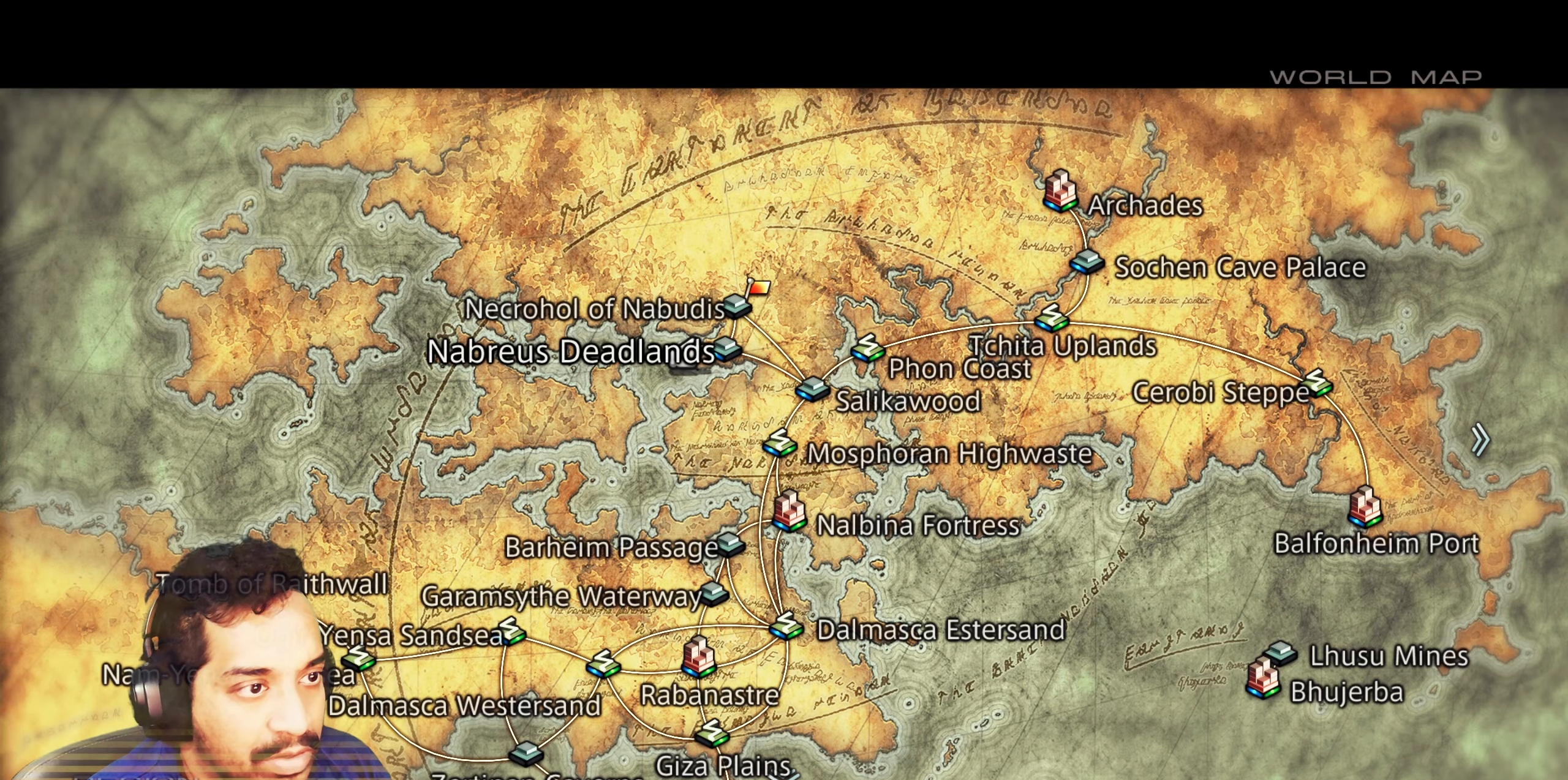
{"dt_ms": 500, "buttons": ["DPAD_DOWN"], "left_stick": "center", "right_stick": "center", "events": [[67, "DPAD_UP", "down"], [200, "DPAD_UP", "up"], [450, "DPAD_DOWN", "down"]]}
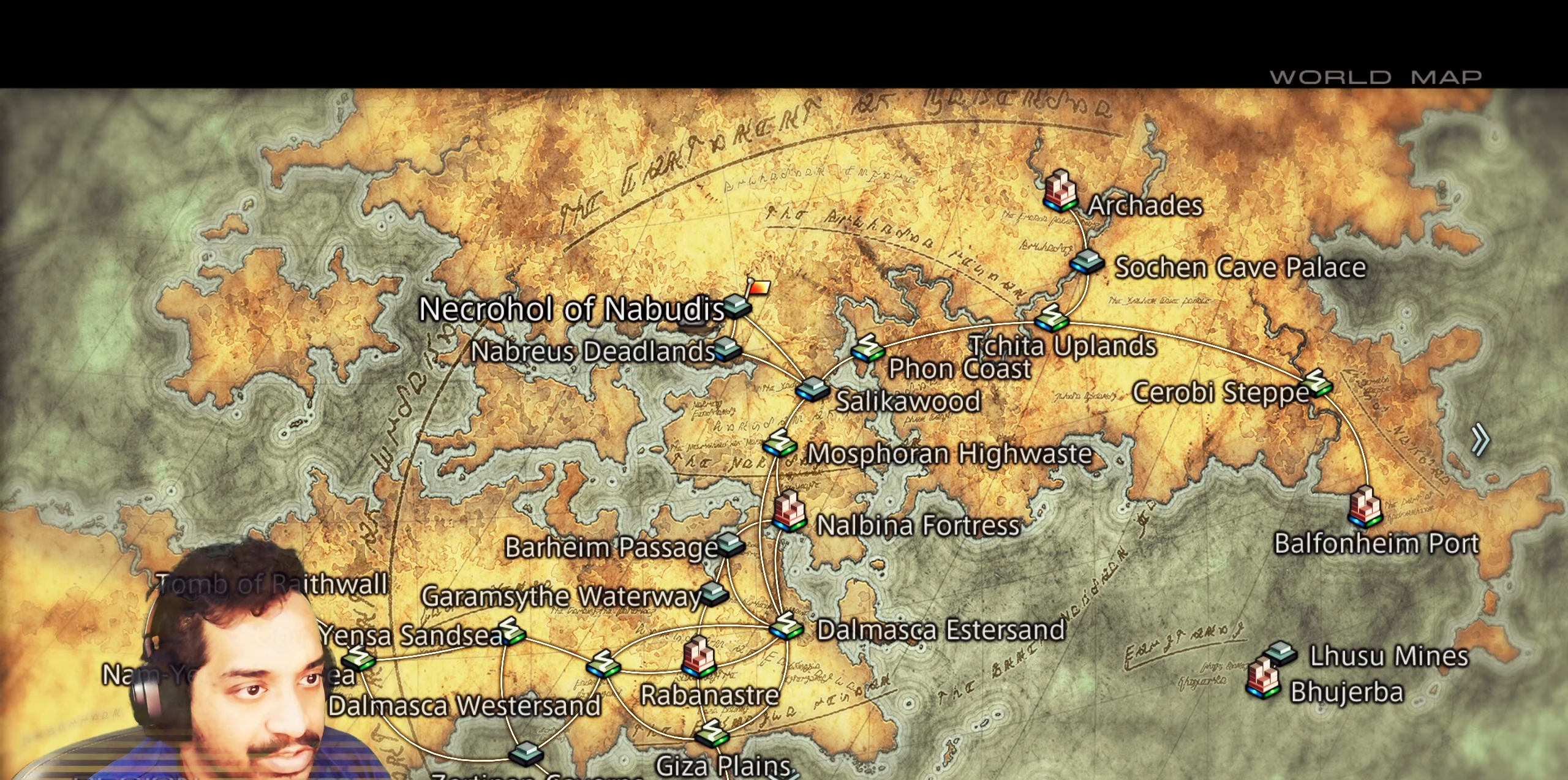
{"dt_ms": 500, "buttons": [], "left_stick": "center", "right_stick": "center", "events": [[67, "DPAD_DOWN", "up"], [250, "DPAD_UP", "down"], [350, "DPAD_UP", "up"]]}
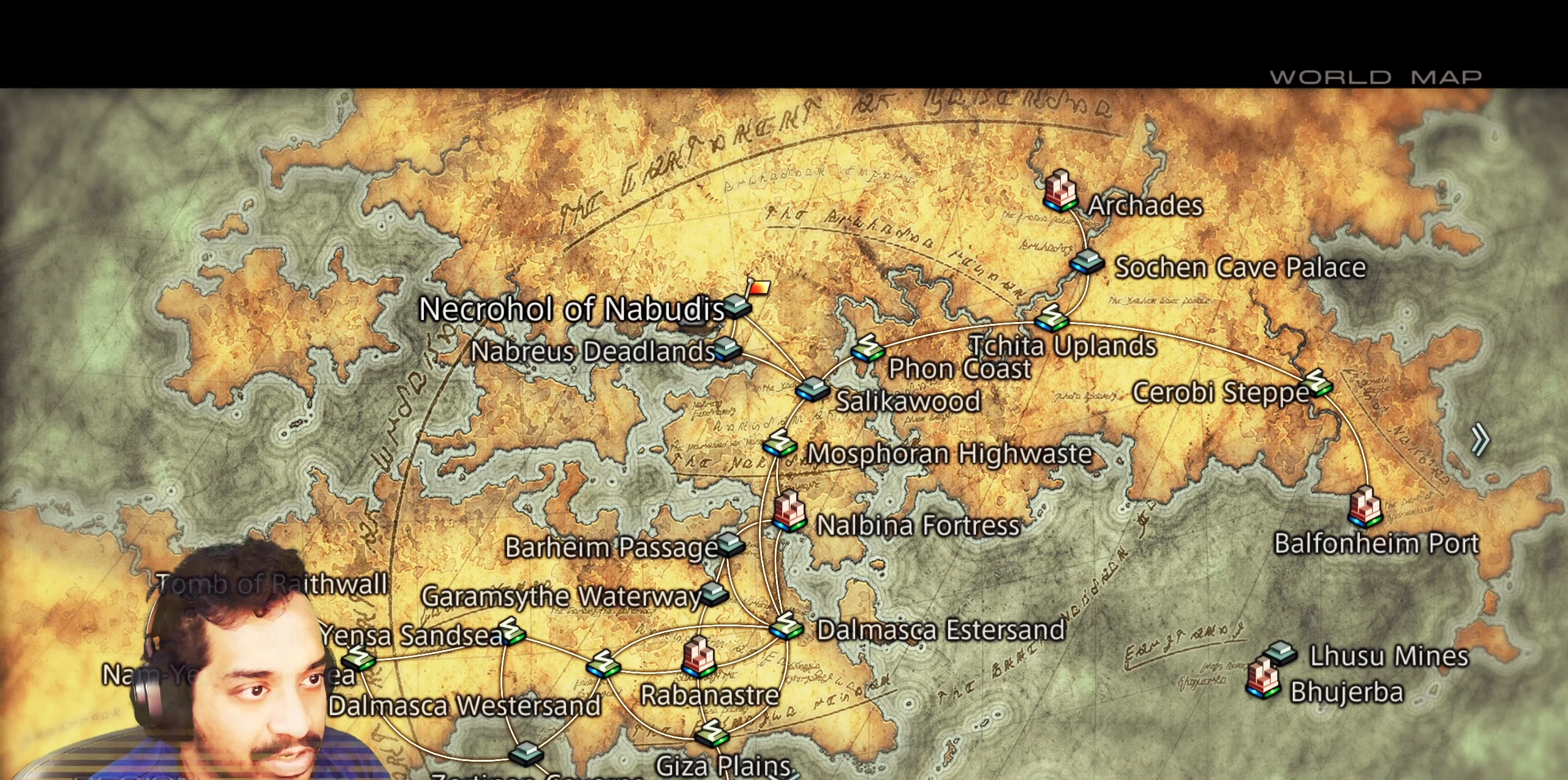
{"dt_ms": 500, "buttons": [], "left_stick": "center", "right_stick": "center", "events": [[67, "DPAD_DOWN", "down"], [183, "DPAD_DOWN", "up"], [333, "DPAD_UP", "down"], [450, "DPAD_UP", "up"]]}
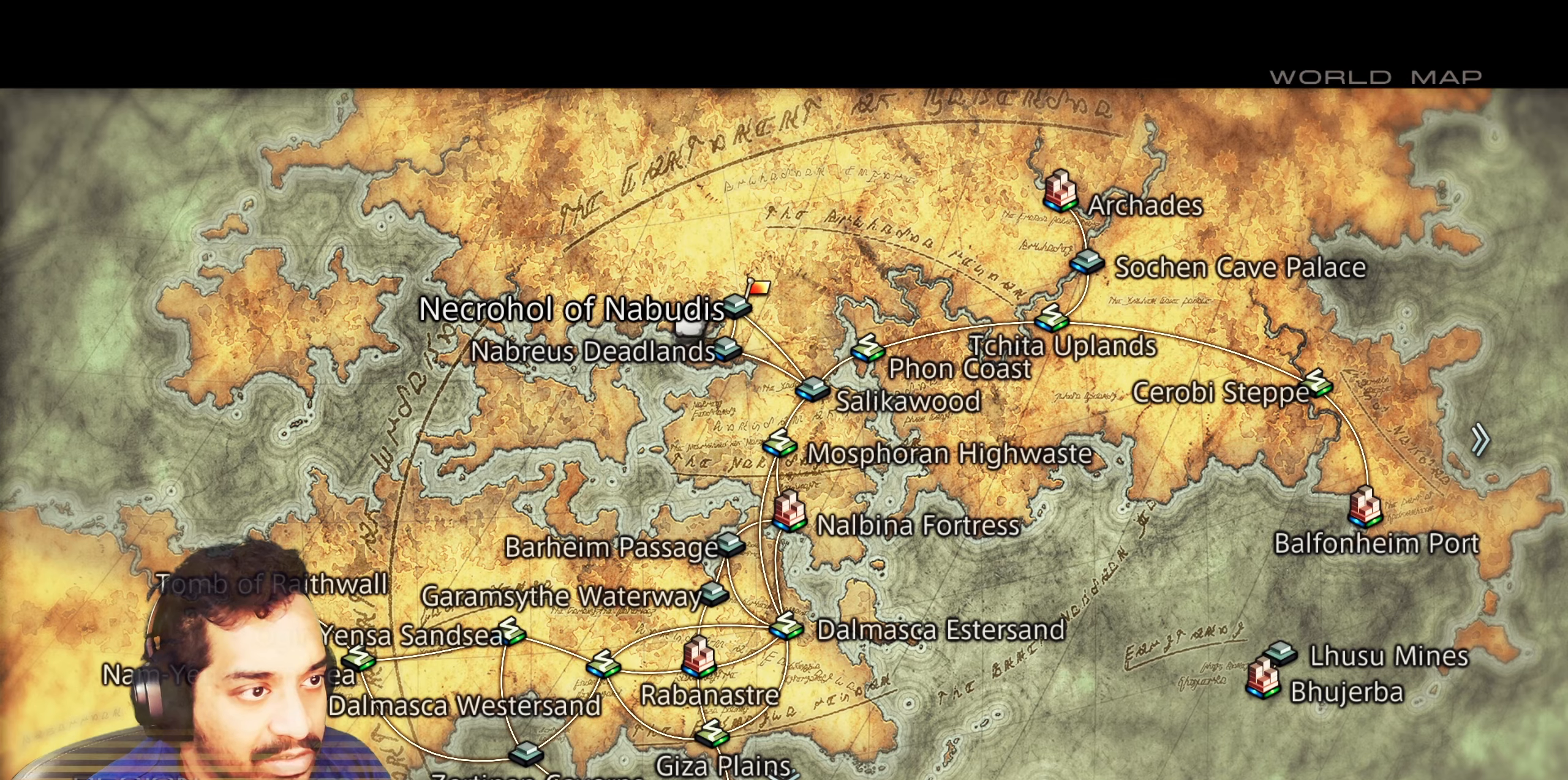
{"dt_ms": 500, "buttons": ["DPAD_UP"], "left_stick": "center", "right_stick": "center", "events": [[83, "DPAD_DOWN", "down"], [200, "DPAD_DOWN", "up"], [467, "DPAD_UP", "down"]]}
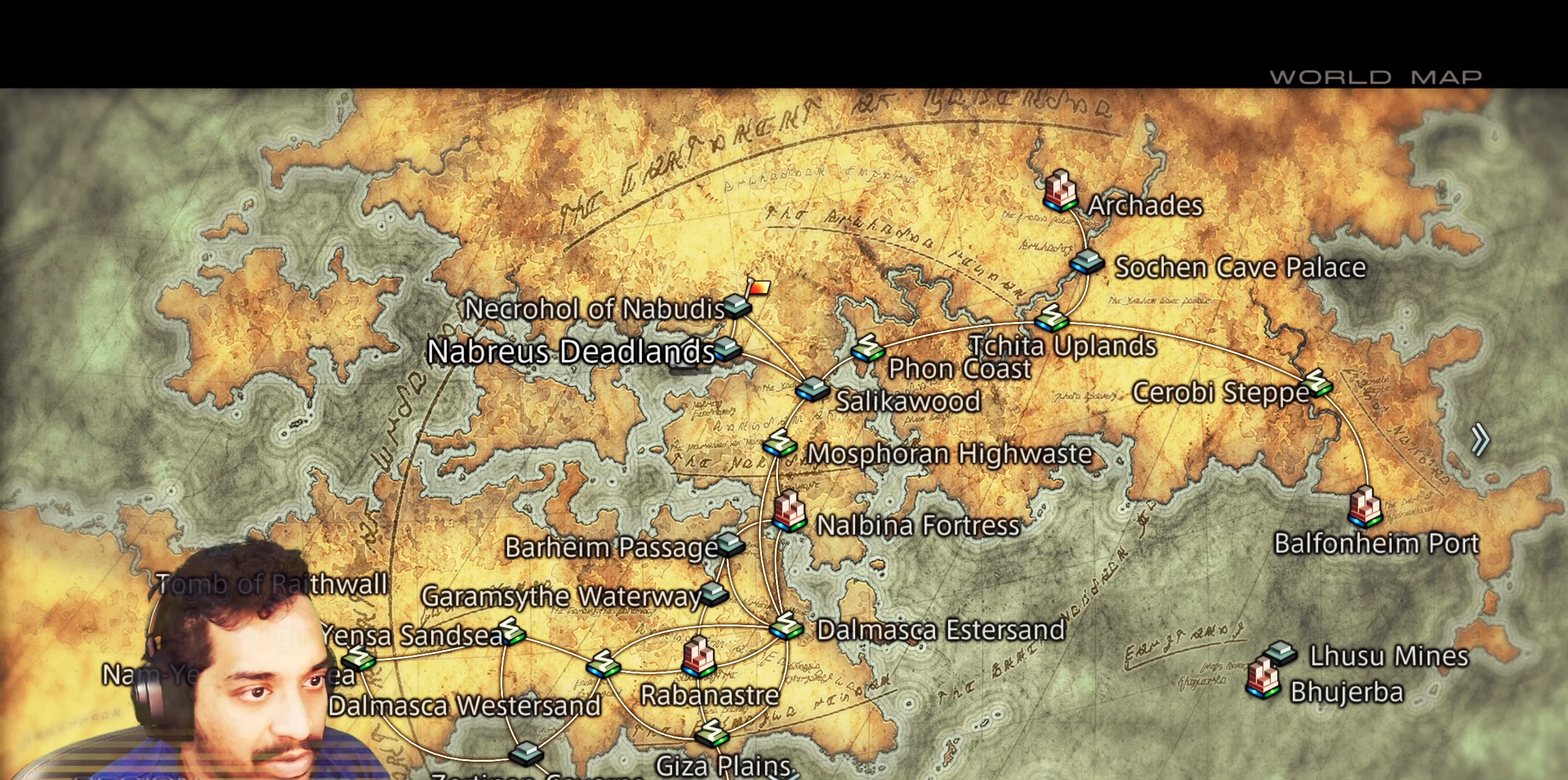
{"dt_ms": 500, "buttons": ["CIRCLE"], "left_stick": "center", "right_stick": "center", "events": [[100, "DPAD_UP", "up"], [267, "DPAD_DOWN", "down"], [383, "DPAD_DOWN", "up"], [417, "CIRCLE", "down"]]}
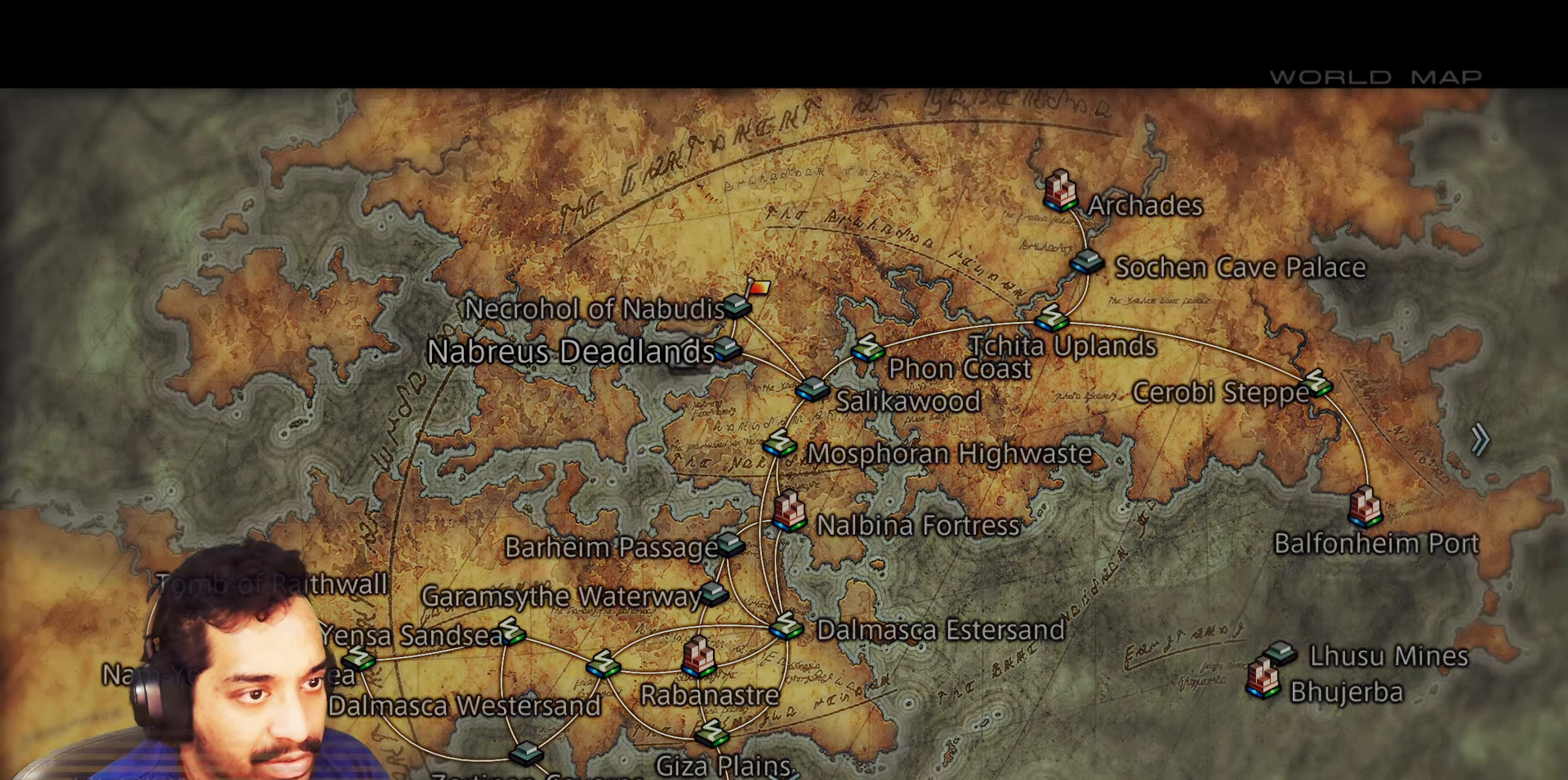
{"dt_ms": 500, "buttons": [], "left_stick": "center", "right_stick": "center", "events": [[17, "CIRCLE", "up"], [117, "CIRCLE", "down"], [183, "CIRCLE", "up"]]}
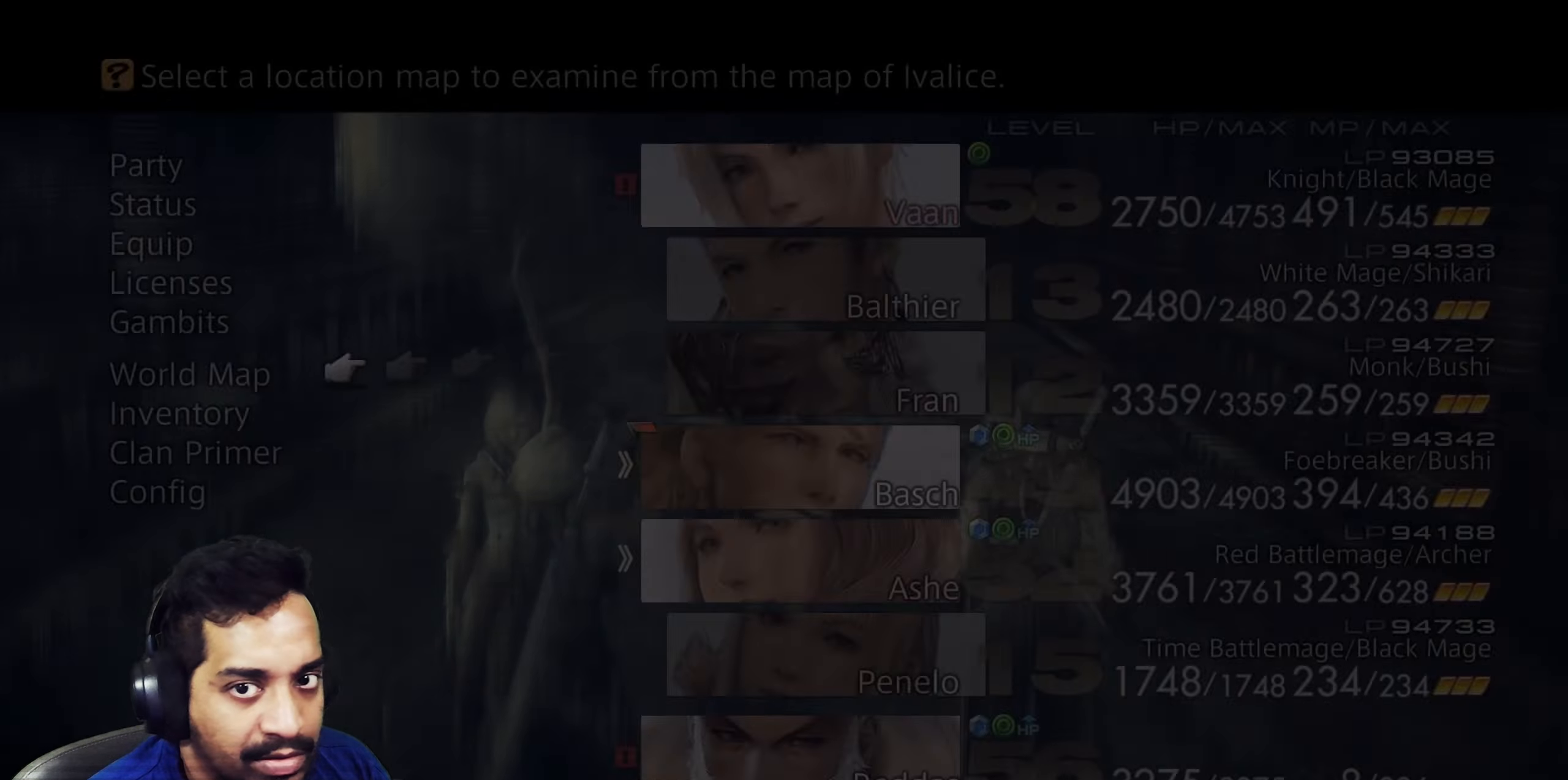
{"dt_ms": 500, "buttons": [], "left_stick": "center", "right_stick": "center", "events": [[383, "CIRCLE", "down"], [500, "CIRCLE", "up"]]}
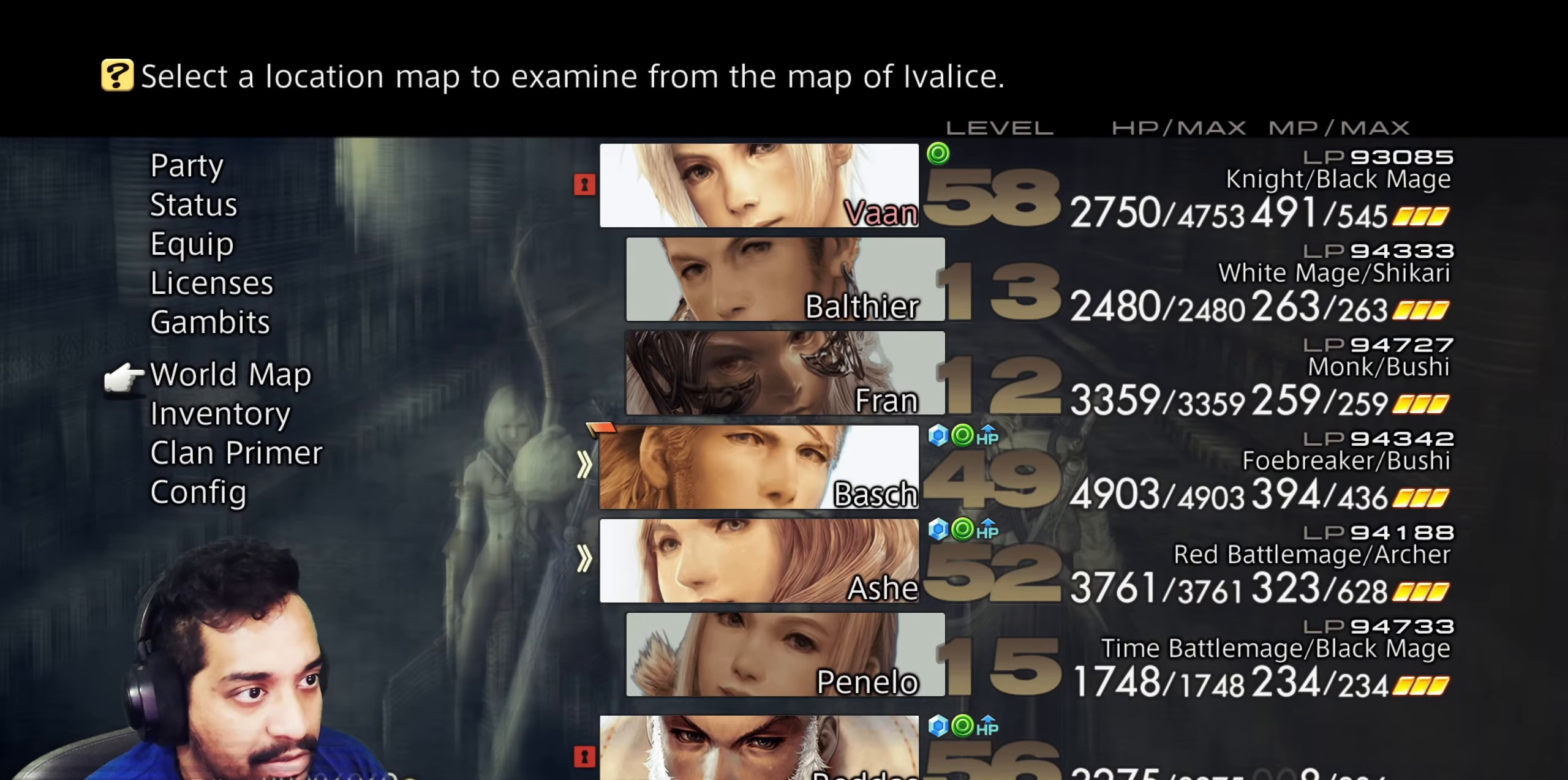
{"dt_ms": 500, "buttons": [], "left_stick": "center", "right_stick": "center", "events": []}
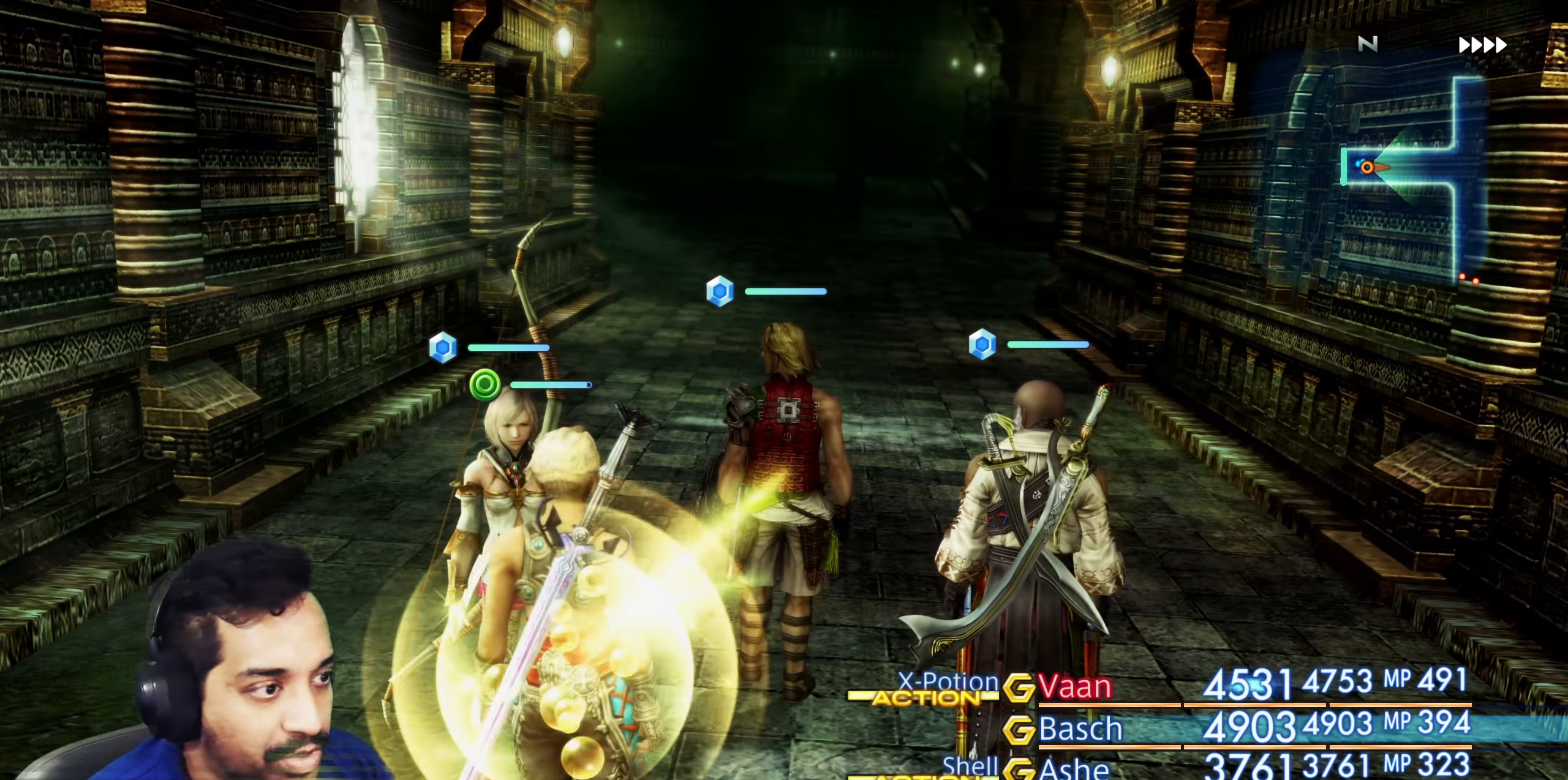
{"dt_ms": 500, "buttons": [], "left_stick": "center", "right_stick": "center"}
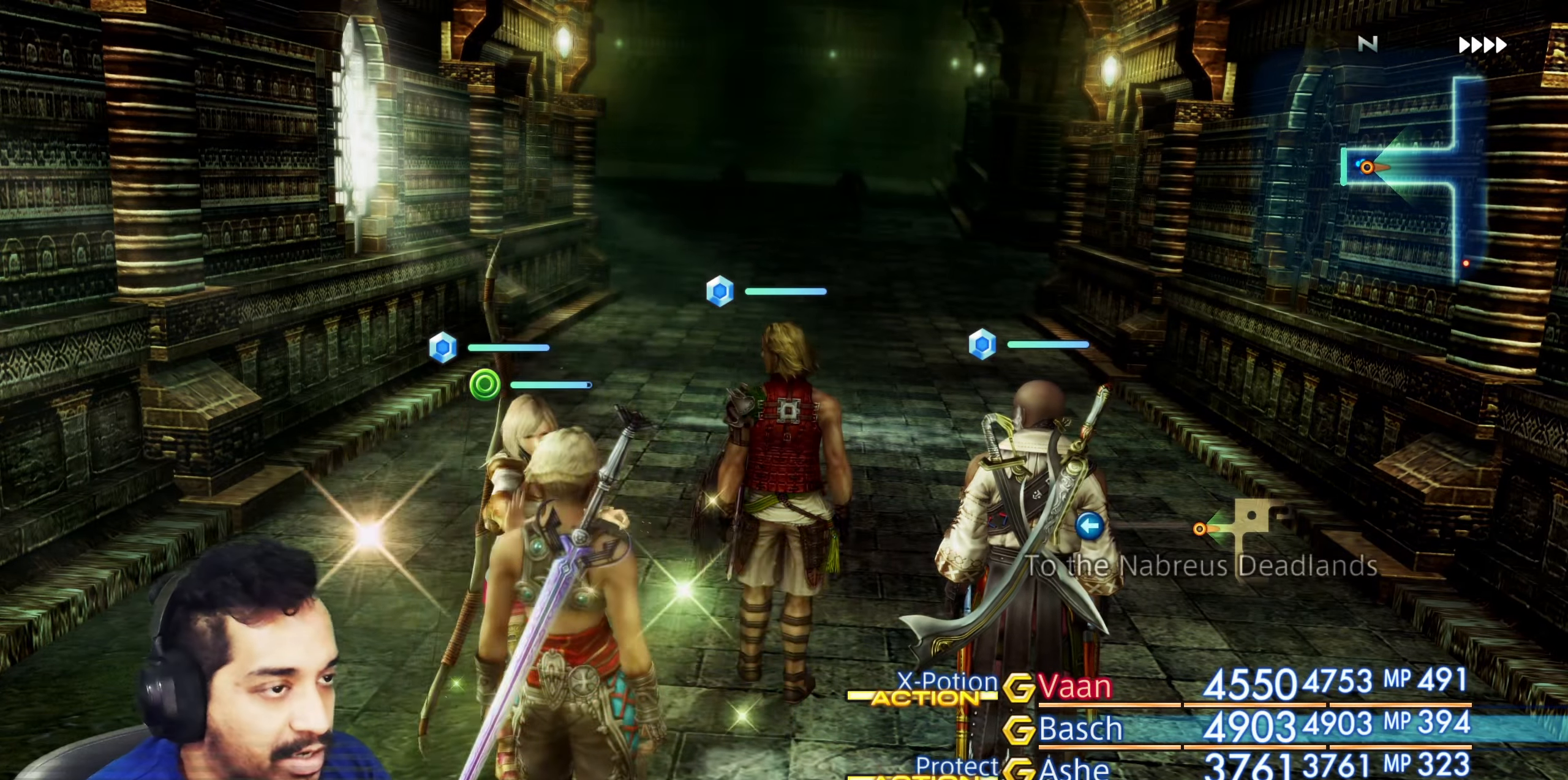
{"dt_ms": 500, "buttons": [], "left_stick": "up", "right_stick": "center"}